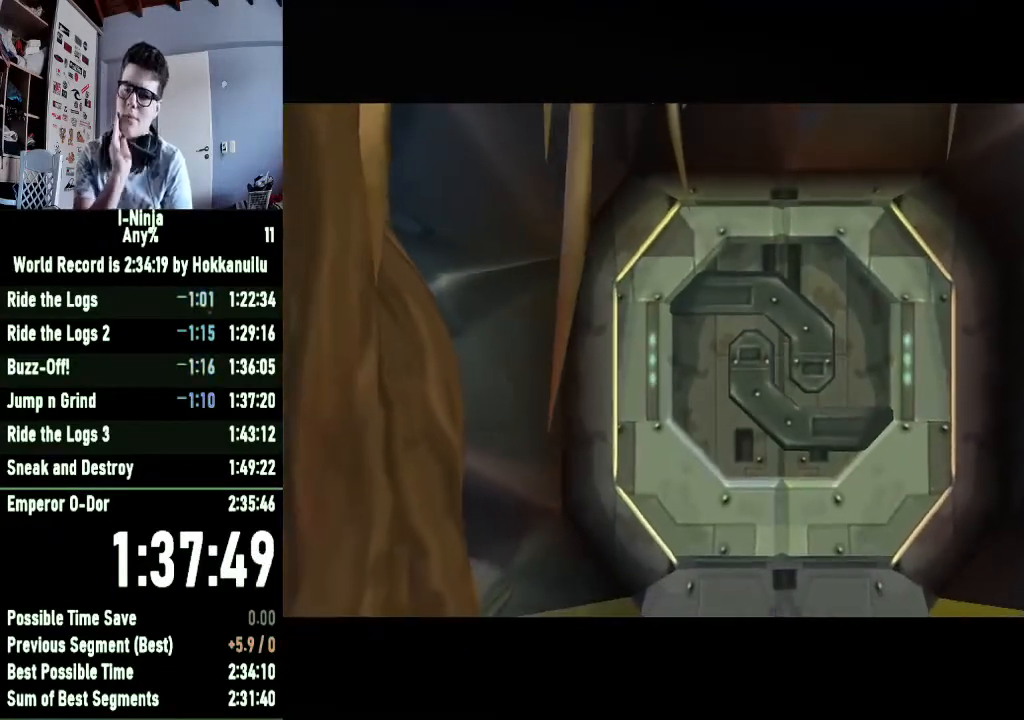
Gameplay with a controller (Xbox layout); each line is a JSON object with the inputs held at the frame after it. "events" lists button and stick changes between this image and that frame as [ms after this image, input, new state], when the widget could be followed in between.
{"buttons": [], "left_stick": "up-left", "right_stick": "center", "events": []}
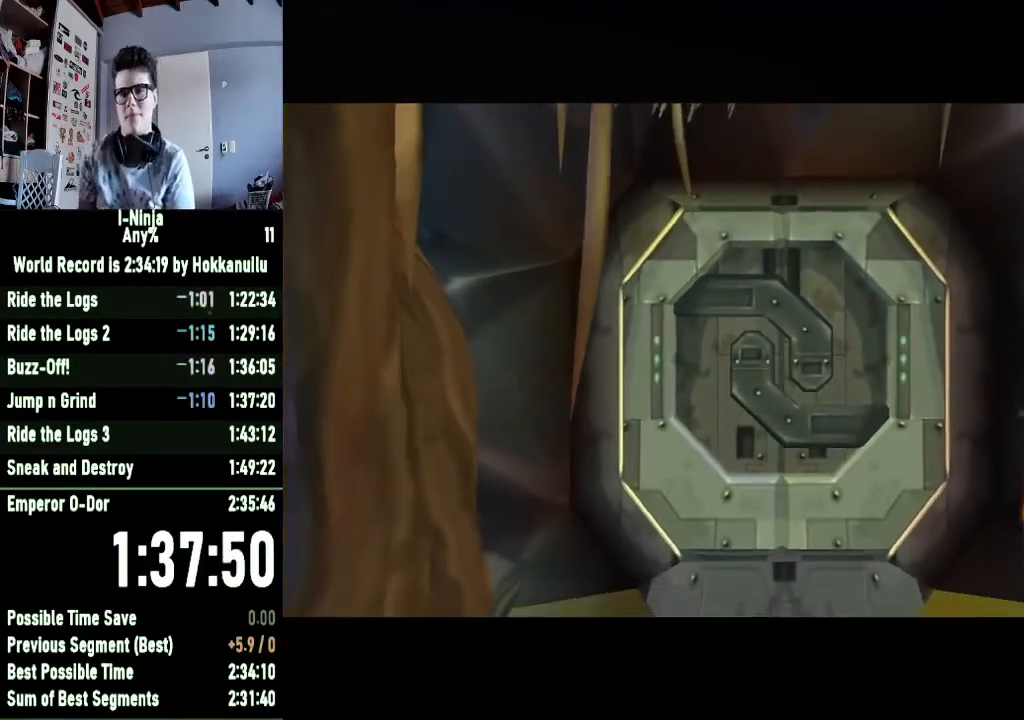
{"buttons": [], "left_stick": "up-left", "right_stick": "center", "events": []}
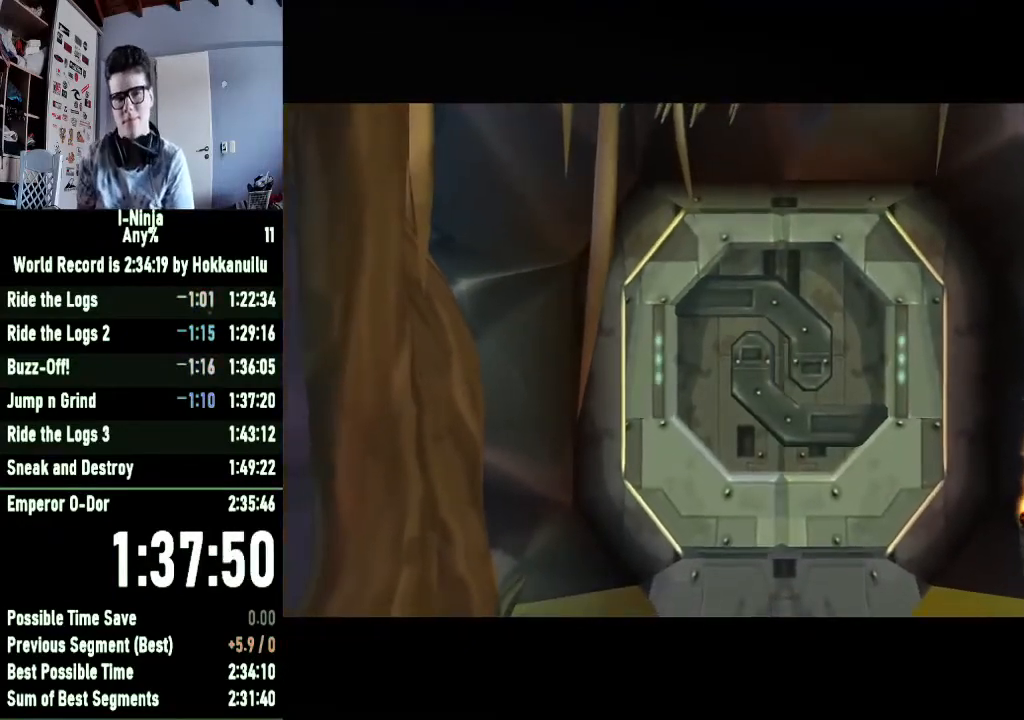
{"buttons": [], "left_stick": "up-left", "right_stick": "center", "events": []}
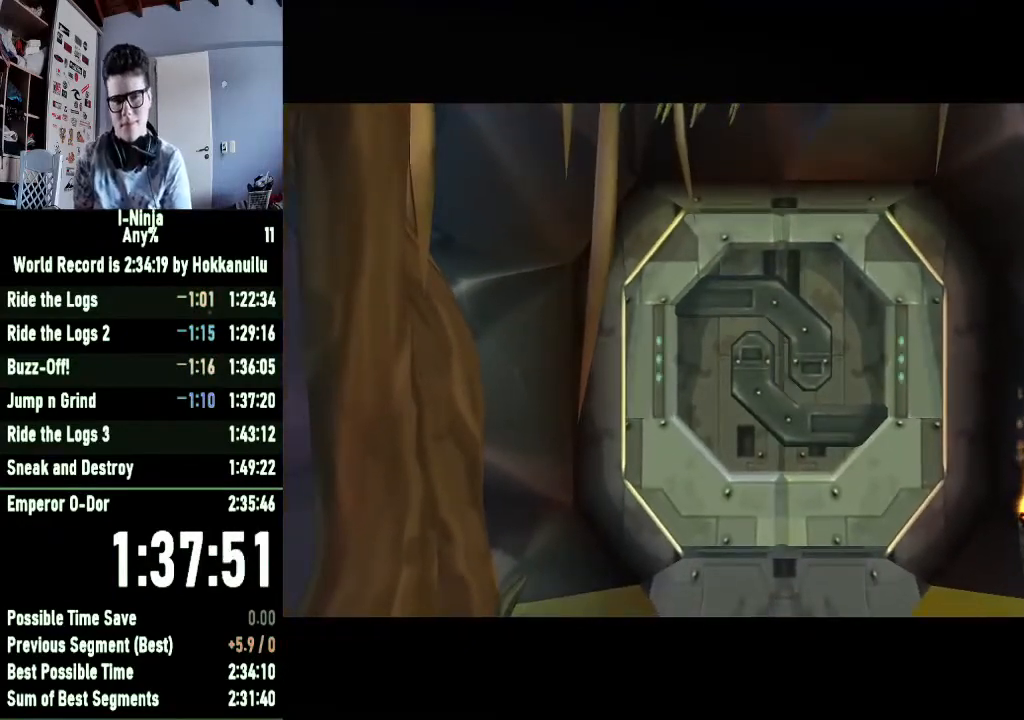
{"buttons": ["A"], "left_stick": "up-left", "right_stick": "center", "events": [[433, "A", "down"]]}
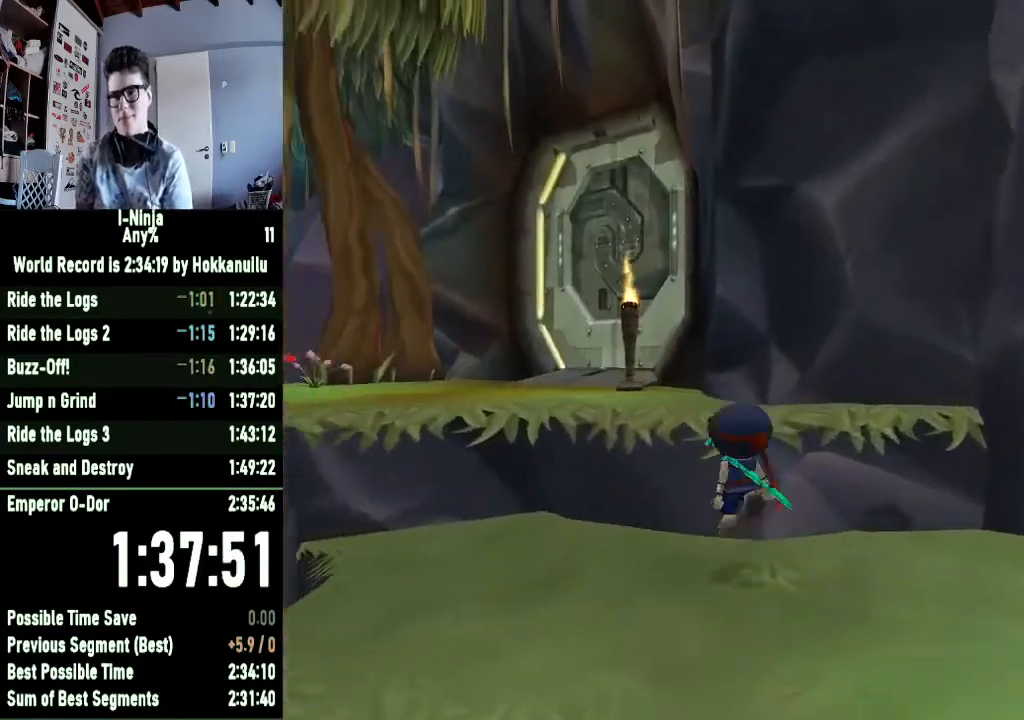
{"buttons": [], "left_stick": "up-left", "right_stick": "center", "events": [[167, "A", "up"]]}
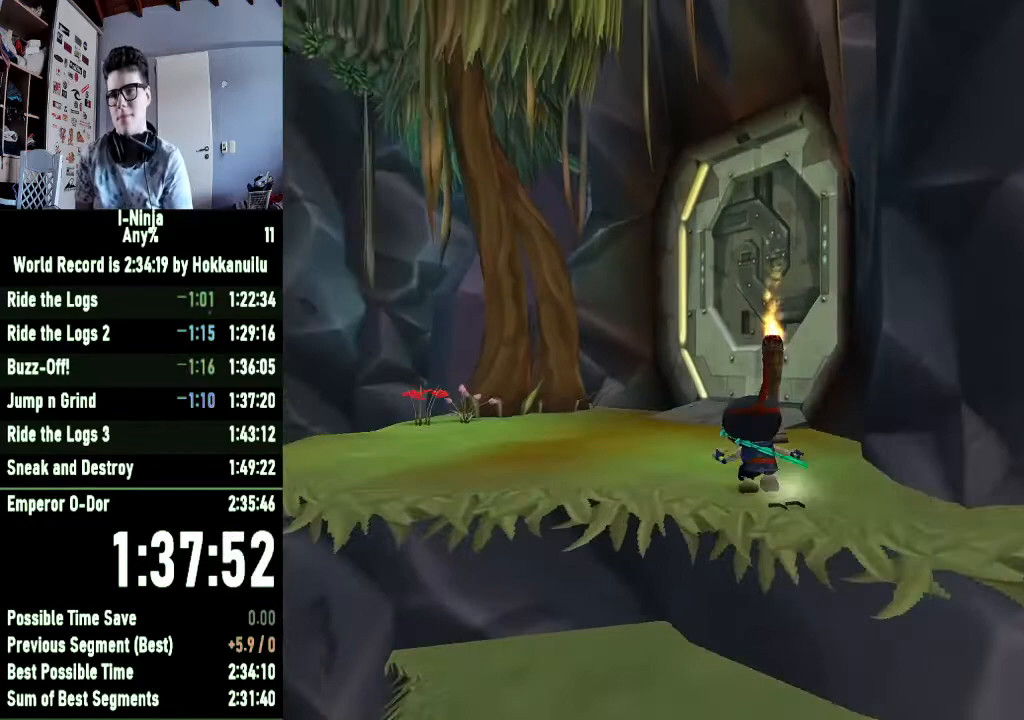
{"buttons": ["B"], "left_stick": "up", "right_stick": "center", "events": [[233, "left_stick", "up"], [500, "B", "down"]]}
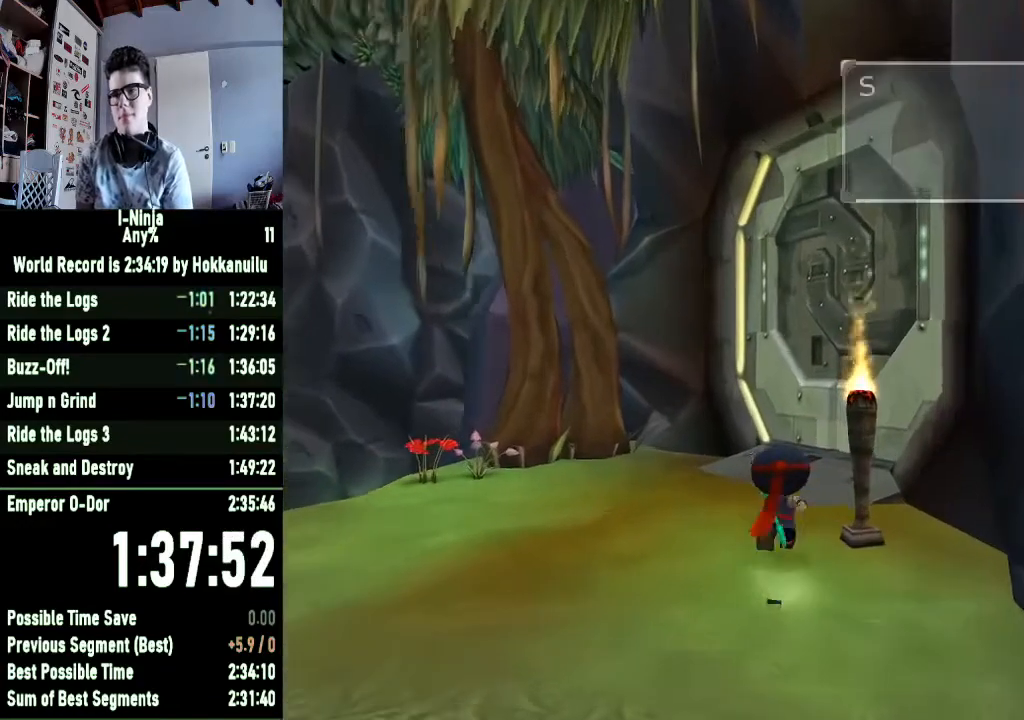
{"buttons": [], "left_stick": "center", "right_stick": "center", "events": [[67, "left_stick", "center"], [133, "B", "up"], [200, "A", "down"], [300, "A", "up"], [400, "A", "down"], [500, "A", "up"]]}
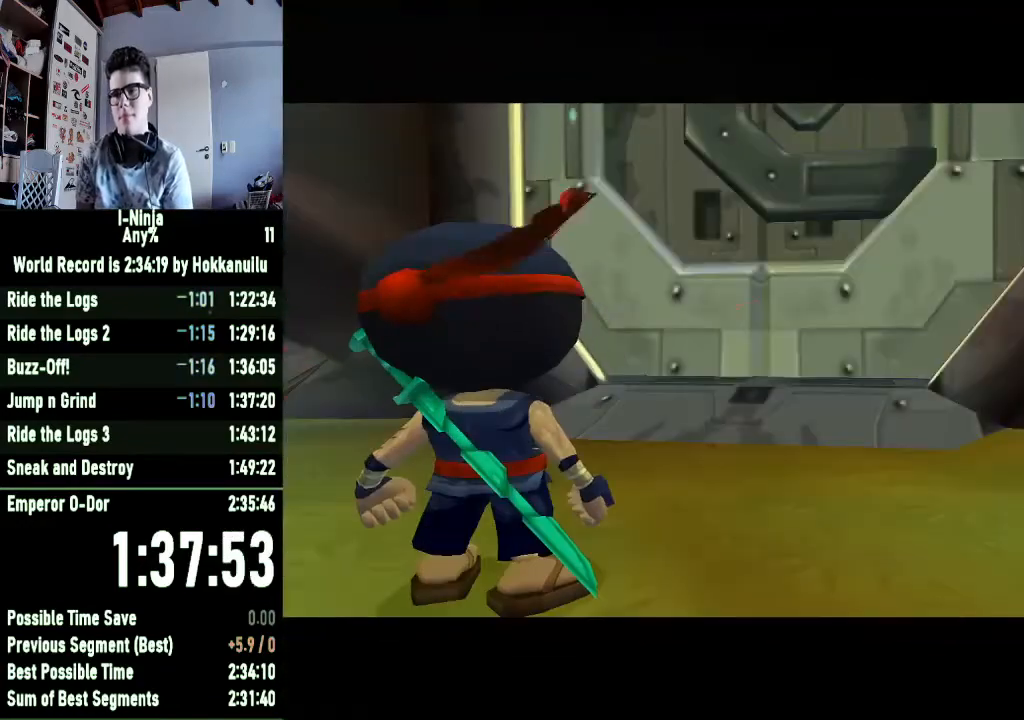
{"buttons": [], "left_stick": "center", "right_stick": "center", "events": []}
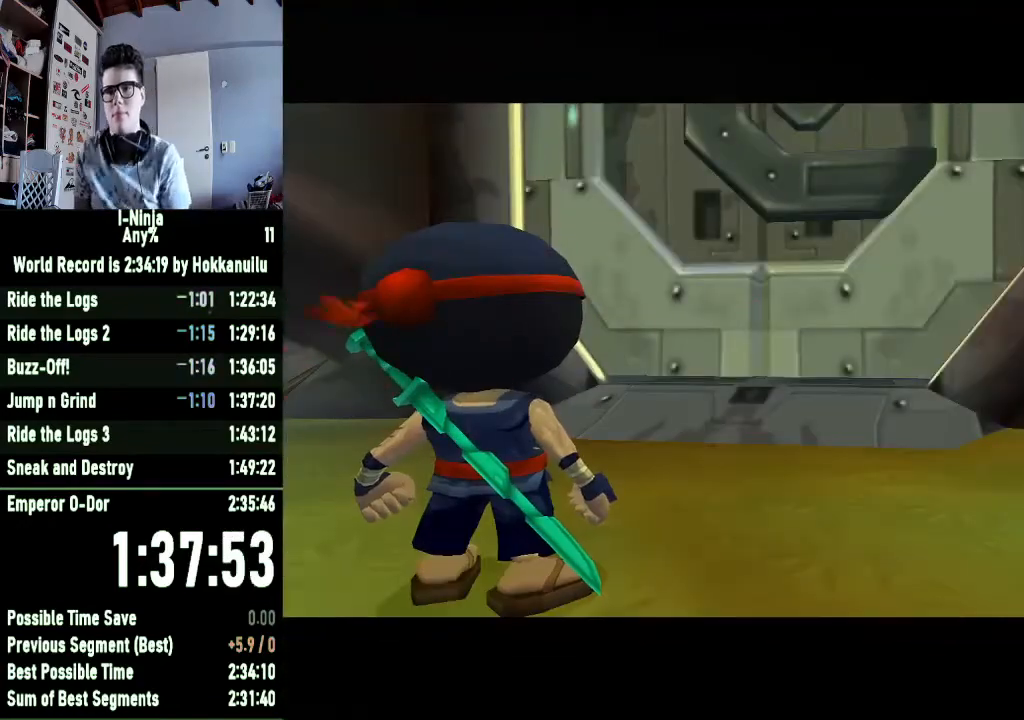
{"buttons": [], "left_stick": "center", "right_stick": "center", "events": []}
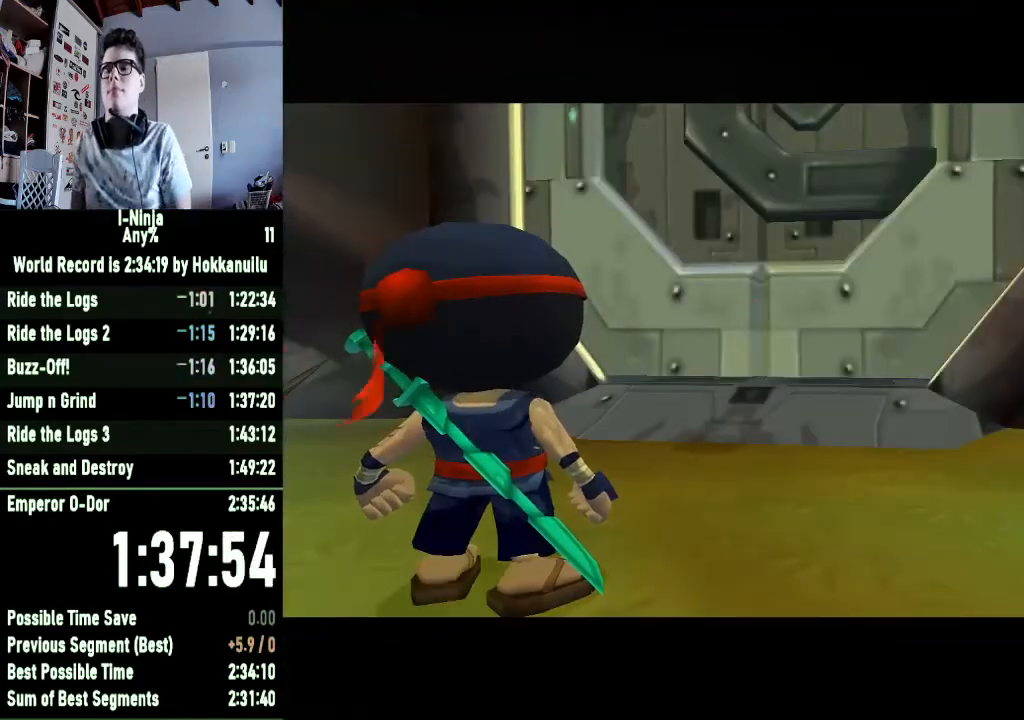
{"buttons": ["A"], "left_stick": "center", "right_stick": "center", "events": [[67, "A", "down"], [167, "A", "up"], [267, "A", "down"], [400, "A", "up"], [500, "A", "down"]]}
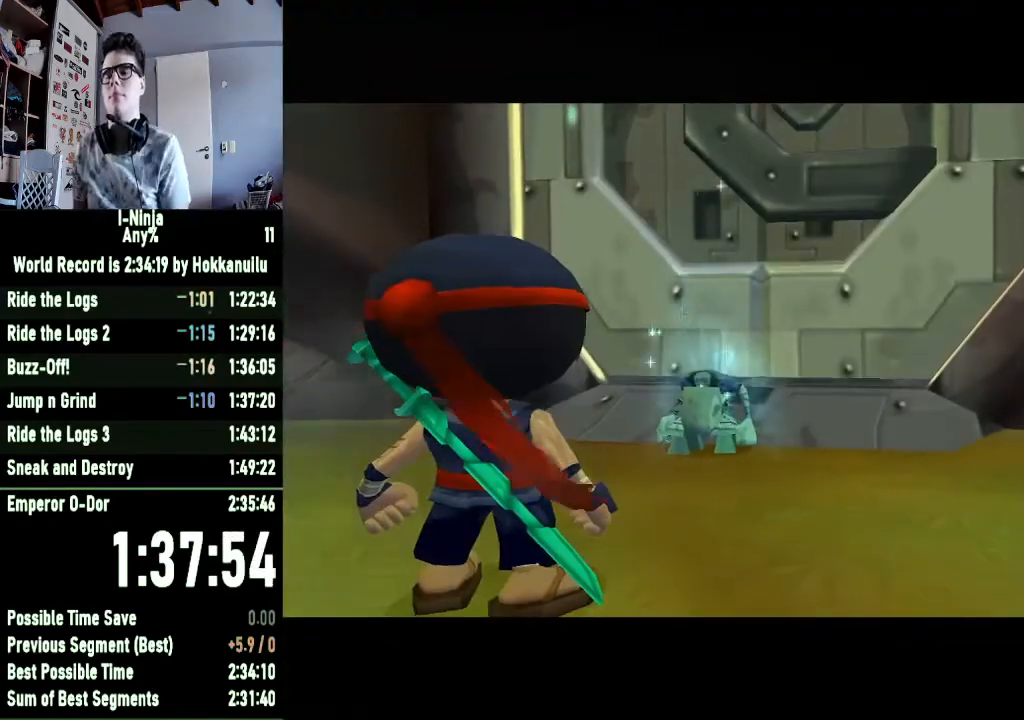
{"buttons": [], "left_stick": "center", "right_stick": "center", "events": [[67, "A", "up"], [167, "A", "down"], [233, "A", "up"], [367, "A", "down"], [433, "A", "up"]]}
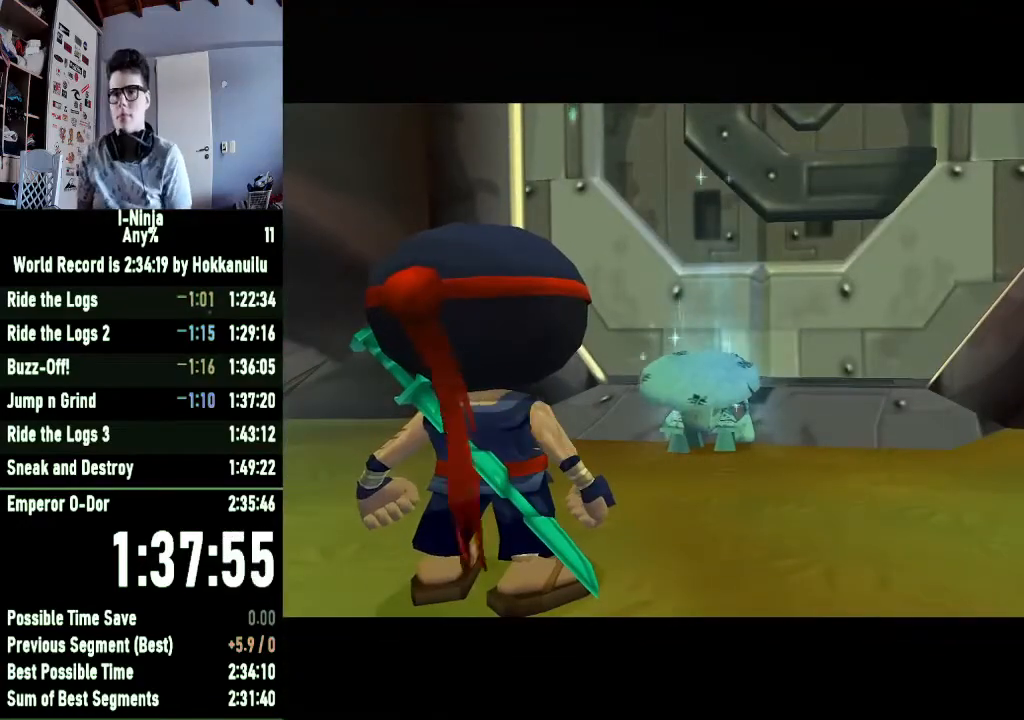
{"buttons": [], "left_stick": "center", "right_stick": "center", "events": [[33, "A", "down"], [100, "A", "up"], [200, "A", "down"], [267, "A", "up"], [400, "A", "down"], [467, "A", "up"]]}
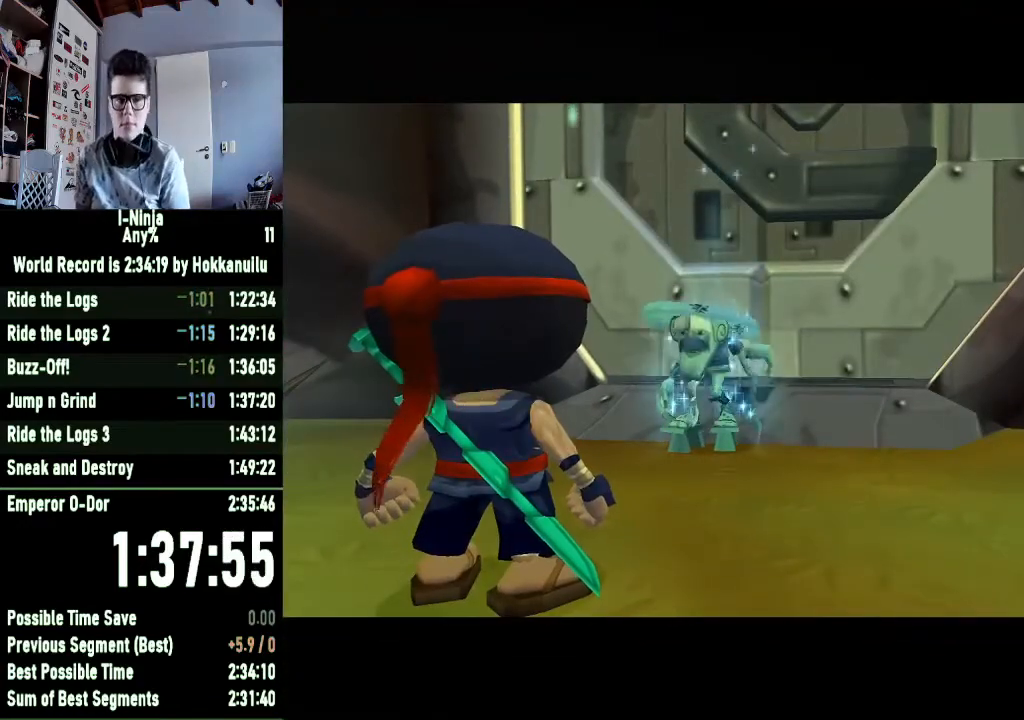
{"buttons": [], "left_stick": "center", "right_stick": "center", "events": [[67, "A", "down"], [133, "A", "up"], [233, "A", "down"], [300, "A", "up"], [367, "A", "down"], [467, "A", "up"]]}
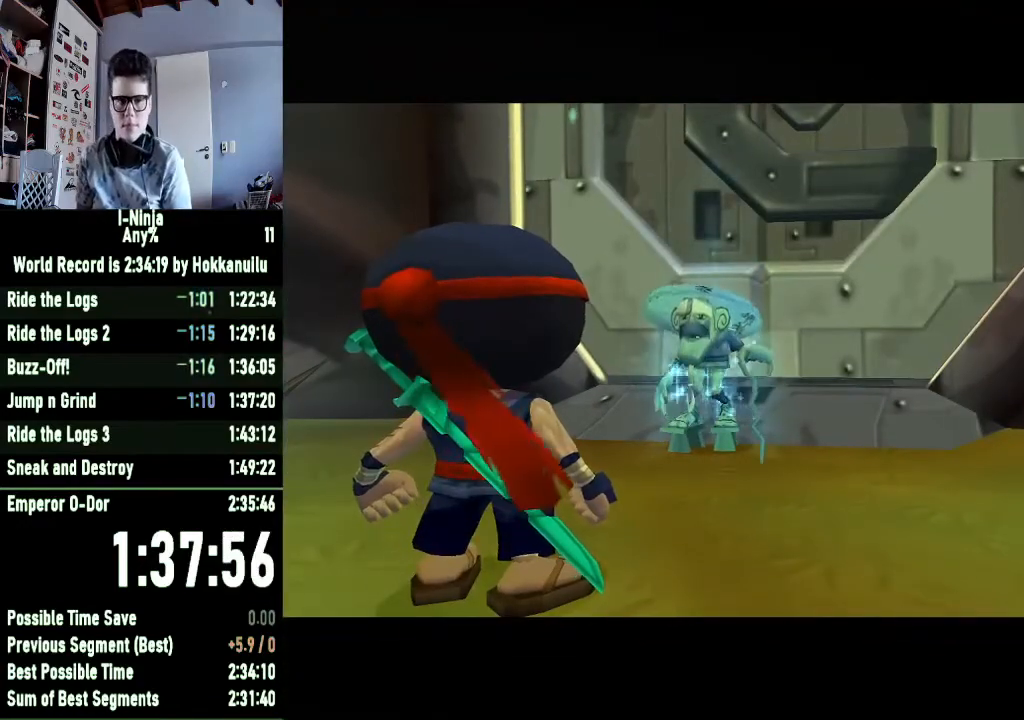
{"buttons": [], "left_stick": "center", "right_stick": "center", "events": [[67, "A", "down"], [133, "A", "up"], [233, "A", "down"], [300, "A", "up"], [367, "A", "down"], [467, "A", "up"]]}
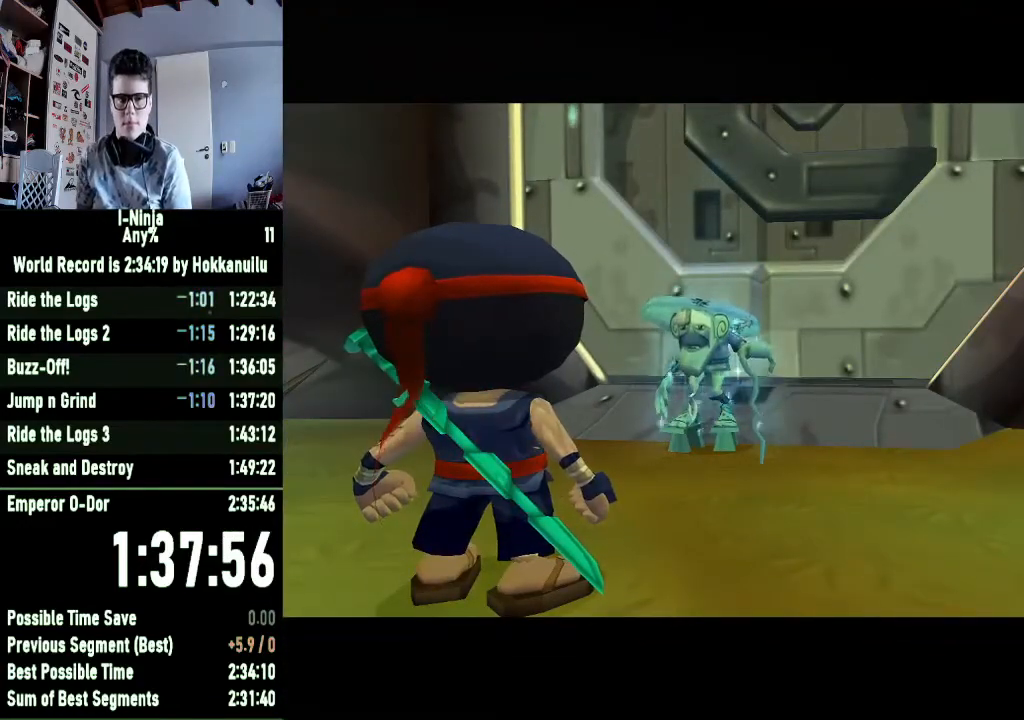
{"buttons": [], "left_stick": "center", "right_stick": "center", "events": [[233, "A", "down"], [300, "A", "up"], [400, "A", "down"], [500, "A", "up"]]}
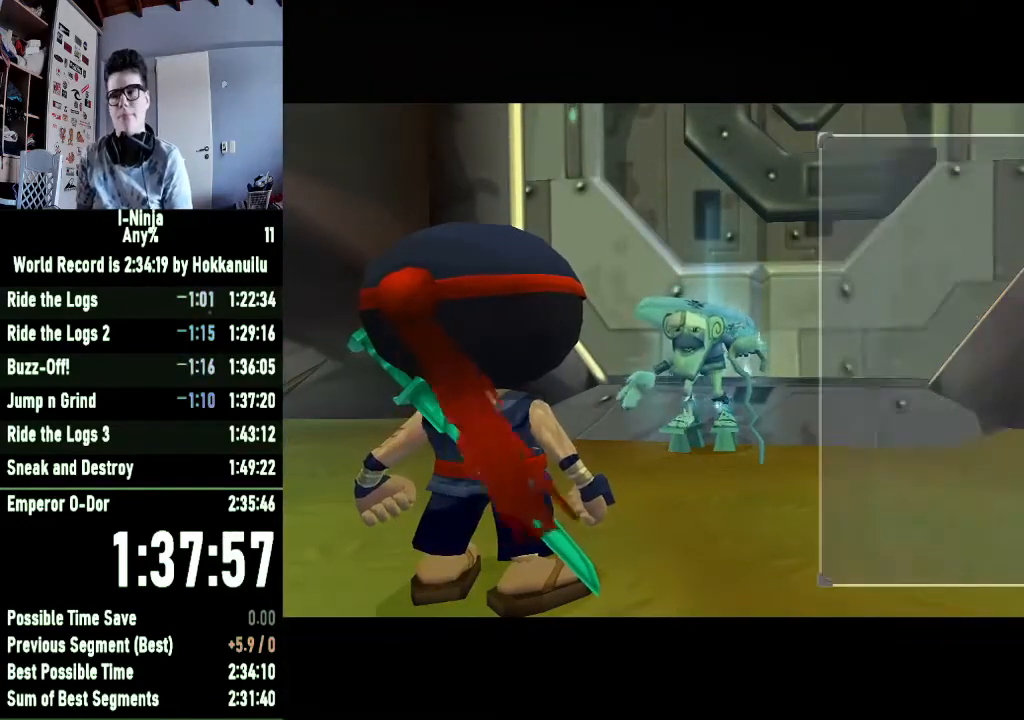
{"buttons": [], "left_stick": "center", "right_stick": "center", "events": [[67, "A", "down"], [100, "A", "up"], [167, "A", "down"], [233, "A", "up"], [333, "A", "down"], [400, "A", "up"]]}
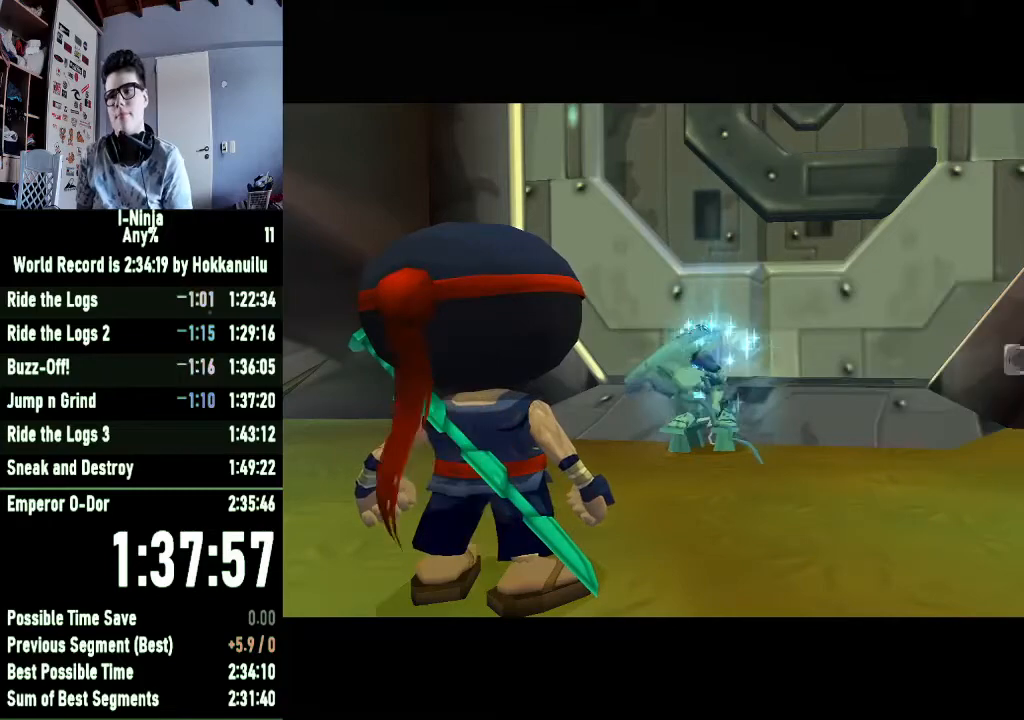
{"buttons": [], "left_stick": "center", "right_stick": "up-left", "events": [[33, "right_stick", "right"], [167, "right_stick", "up"], [233, "right_stick", "left"], [300, "right_stick", "down"], [400, "right_stick", "right"], [500, "right_stick", "up-left"]]}
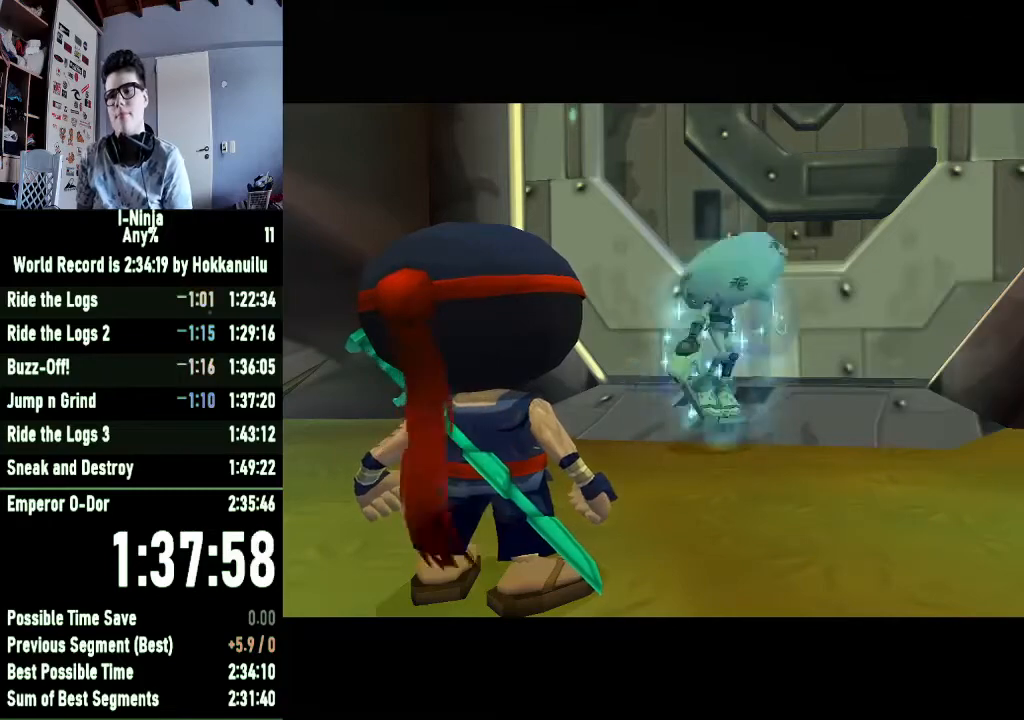
{"buttons": [], "left_stick": "up", "right_stick": "down", "events": [[67, "left_stick", "up"], [100, "right_stick", "down-left"], [200, "right_stick", "down-right"], [300, "right_stick", "up"], [400, "right_stick", "left"], [467, "right_stick", "down"]]}
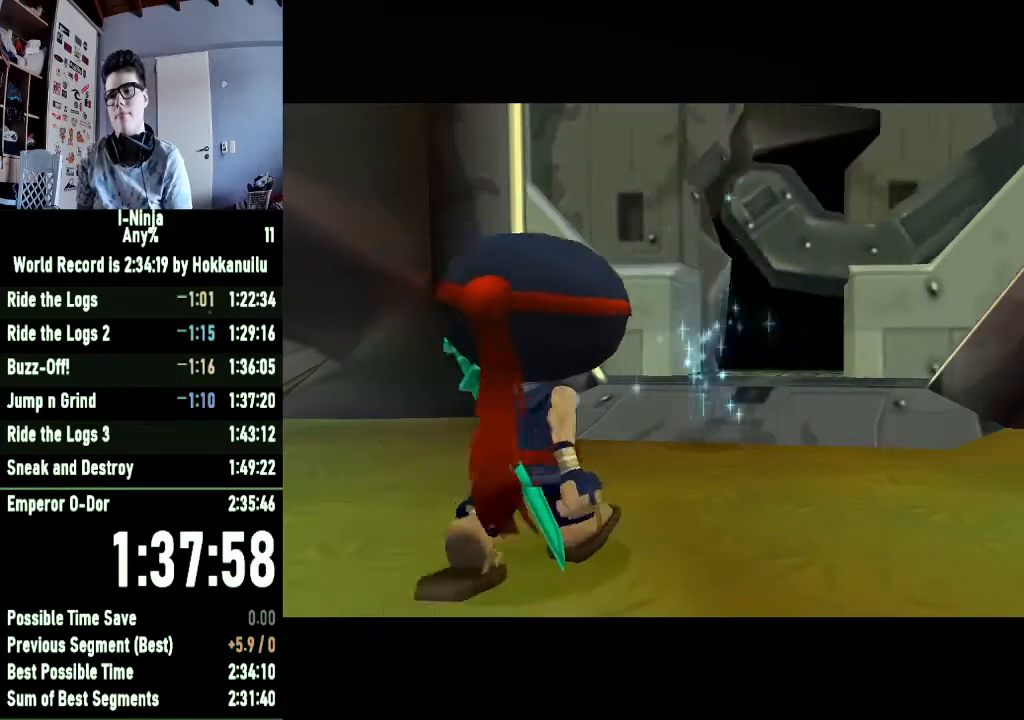
{"buttons": [], "left_stick": "up", "right_stick": "up", "events": [[67, "right_stick", "right"], [133, "right_stick", "up"], [267, "right_stick", "down-left"], [400, "right_stick", "down-right"], [500, "right_stick", "up"]]}
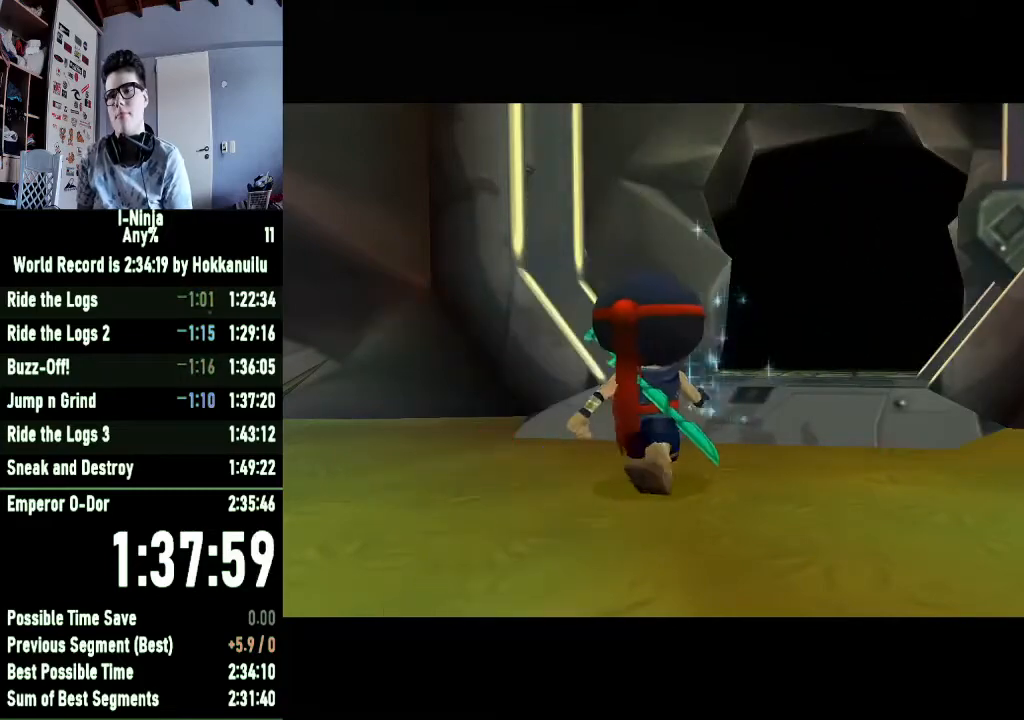
{"buttons": [], "left_stick": "up", "right_stick": "center", "events": [[33, "right_stick", "up-left"], [100, "right_stick", "down"], [267, "right_stick", "center"]]}
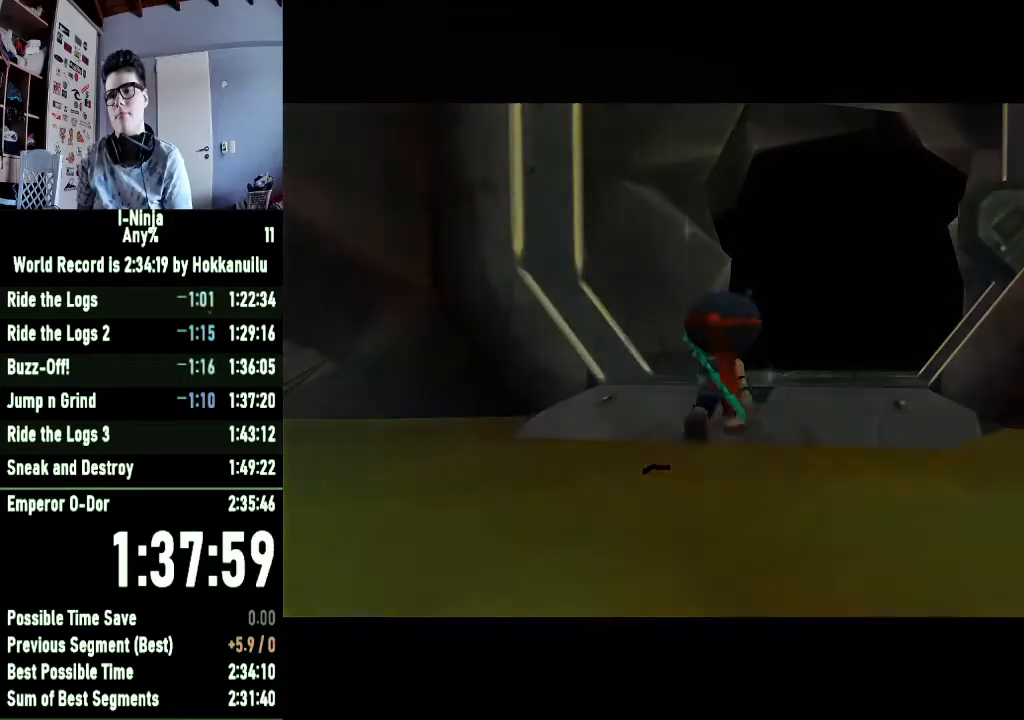
{"buttons": [], "left_stick": "up", "right_stick": "center", "events": []}
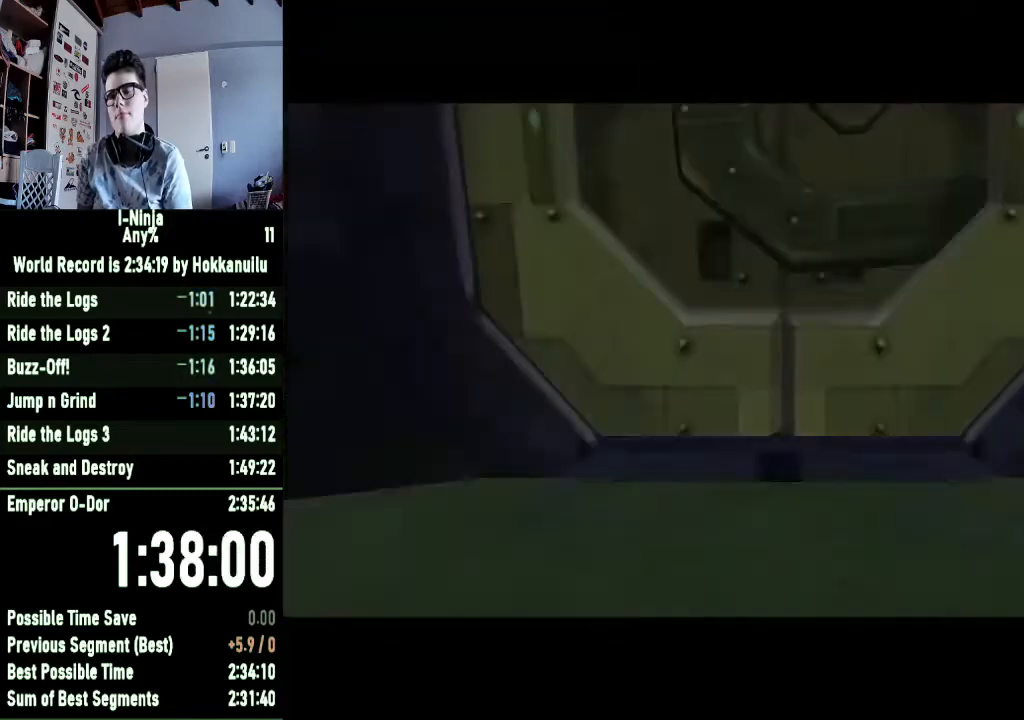
{"buttons": [], "left_stick": "up", "right_stick": "center", "events": []}
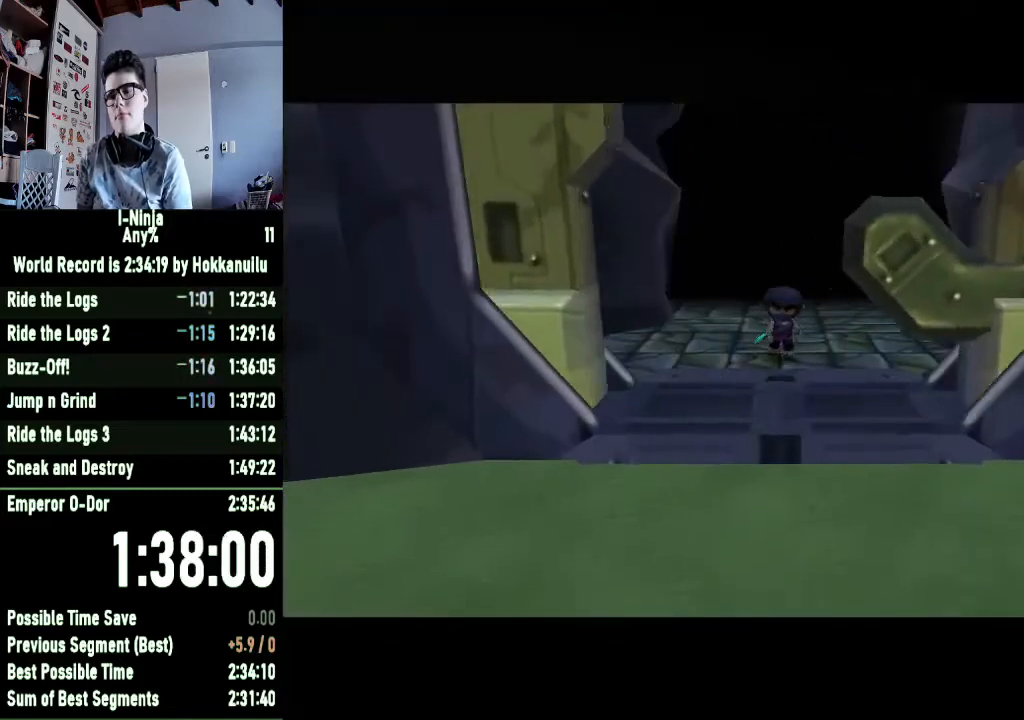
{"buttons": [], "left_stick": "up", "right_stick": "center", "events": []}
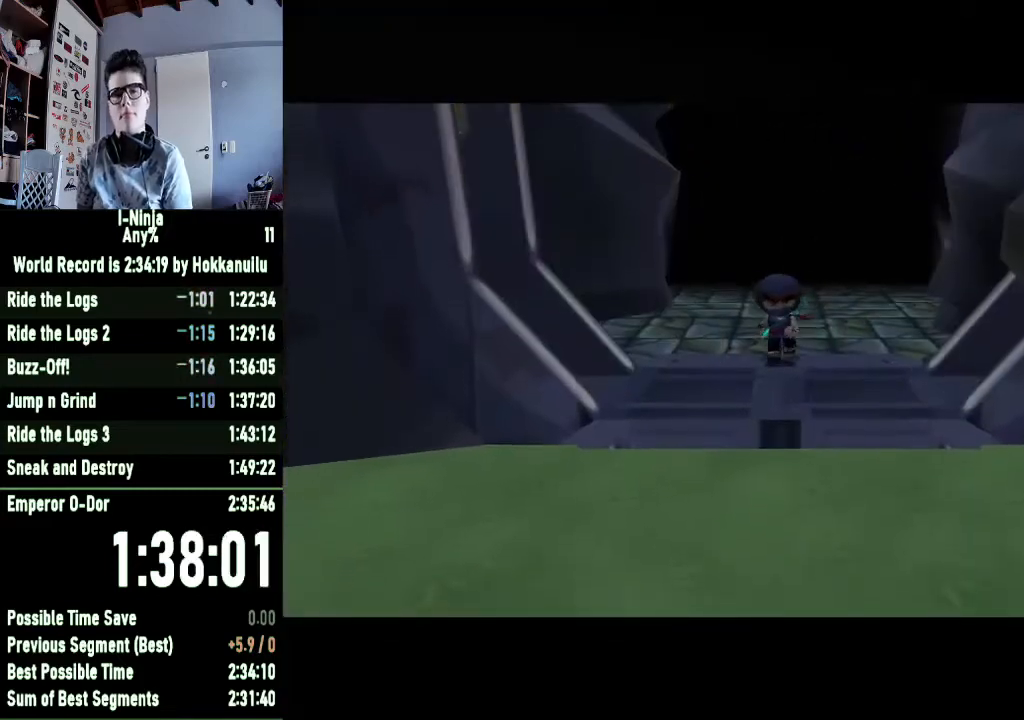
{"buttons": [], "left_stick": "up", "right_stick": "center", "events": []}
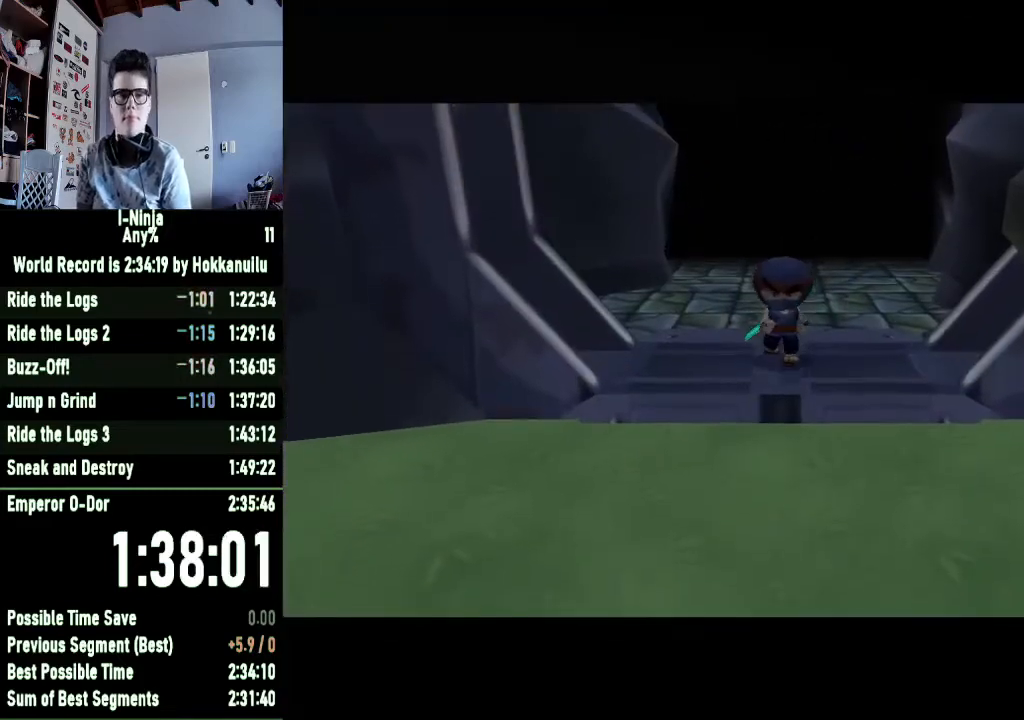
{"buttons": [], "left_stick": "up", "right_stick": "center", "events": []}
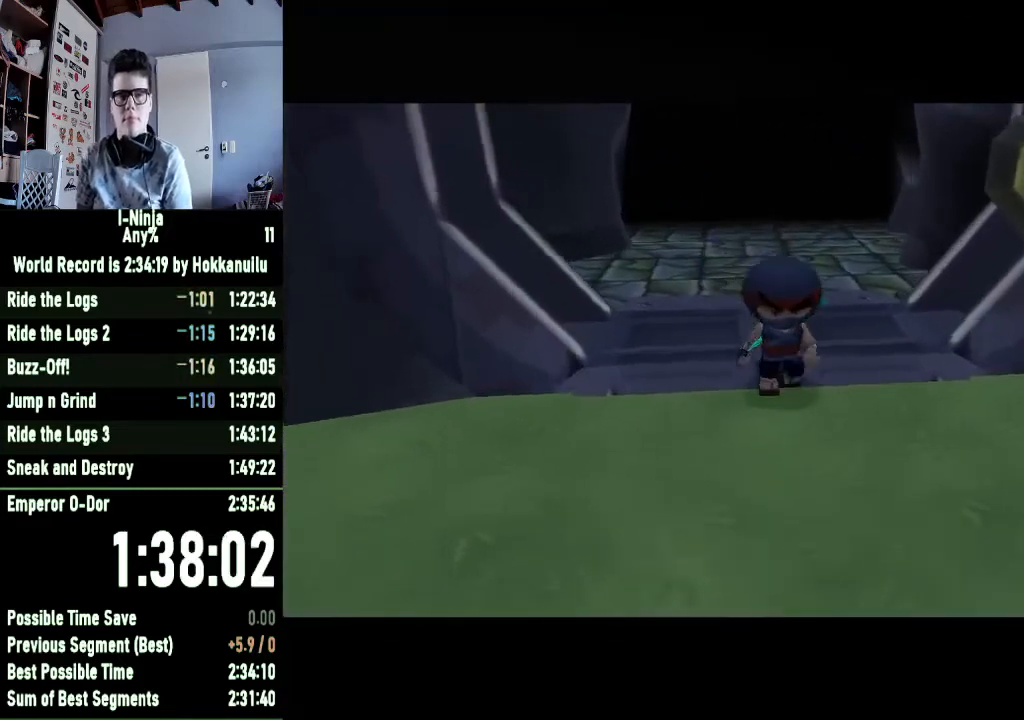
{"buttons": [], "left_stick": "up", "right_stick": "center", "events": []}
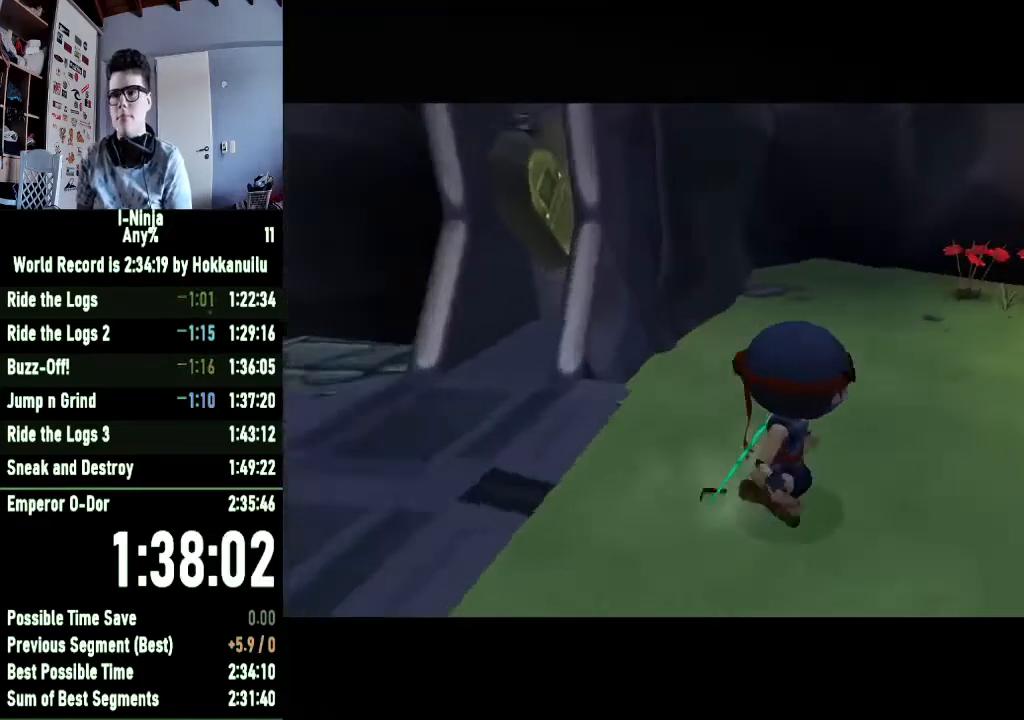
{"buttons": [], "left_stick": "up", "right_stick": "center", "events": []}
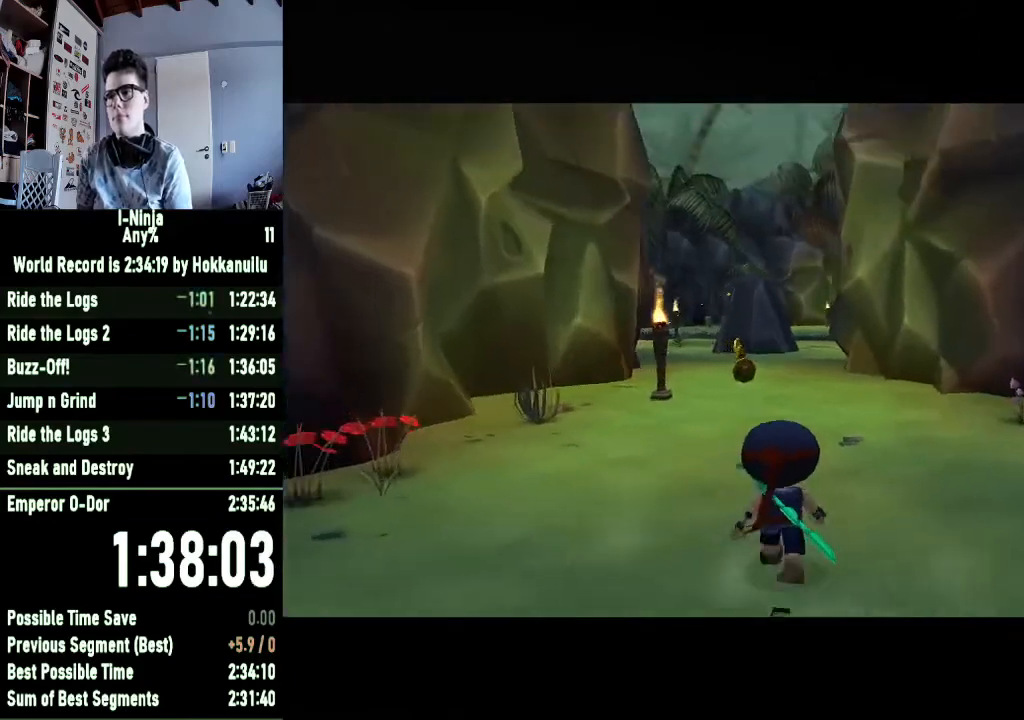
{"buttons": ["START"], "left_stick": "up", "right_stick": "center", "events": [[467, "START", "down"]]}